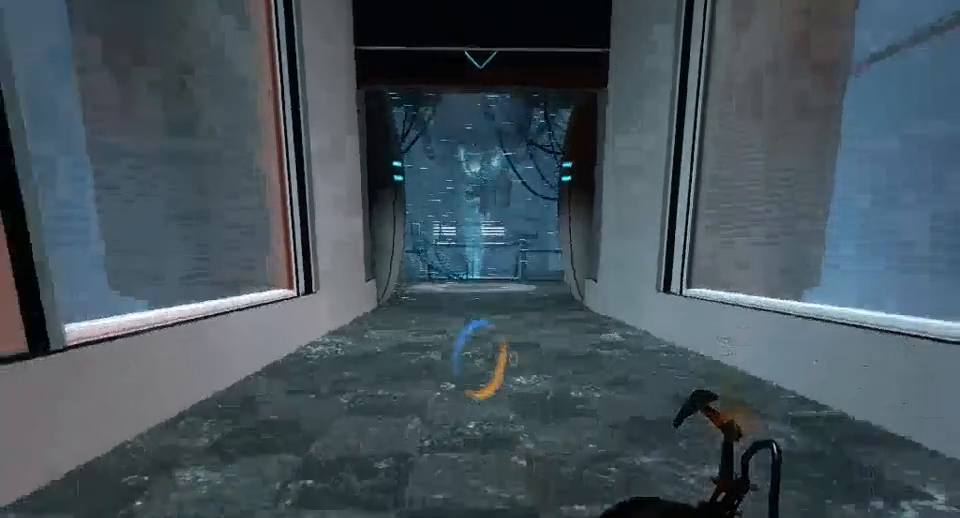
Gameplay with keyboard and mouse; each line is a JSON object with the keys and mouse buttons held at the frame after it. "events" lists presses ("down") and releases ("up") of "a", "alt", "ctrl", "d", "down", "left", "right", "s", "shift", "space", "up", "w", "mouse_left" and "mouse_right" between this image and that frame as [ms after this image, input, new state], when the widget could be followed in between. "mouse_left", "mouse_right" = the "left", "right" buttons of the "mouse" list. No other keys are recorded. Mouse movement is not recorded.
{"keys": ["ctrl"], "mouse": [], "events": []}
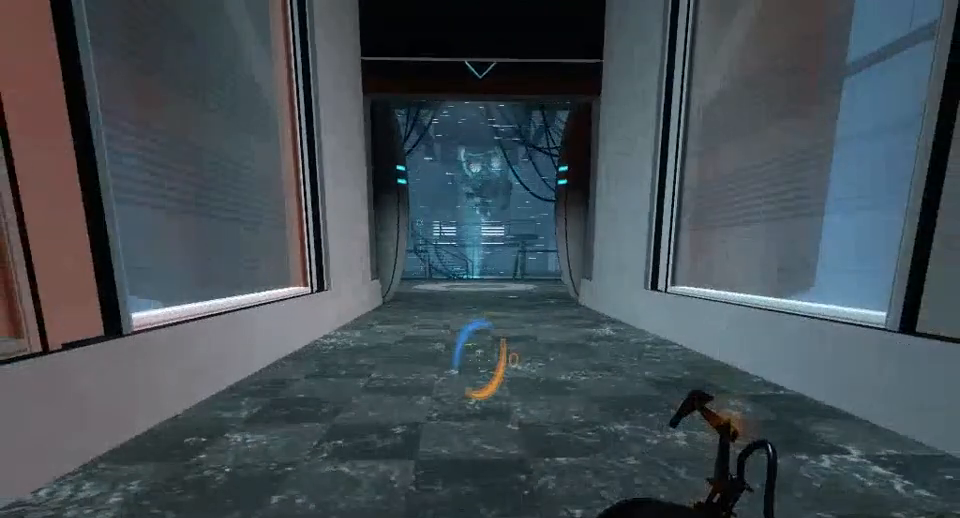
{"keys": ["ctrl"], "mouse": [], "events": []}
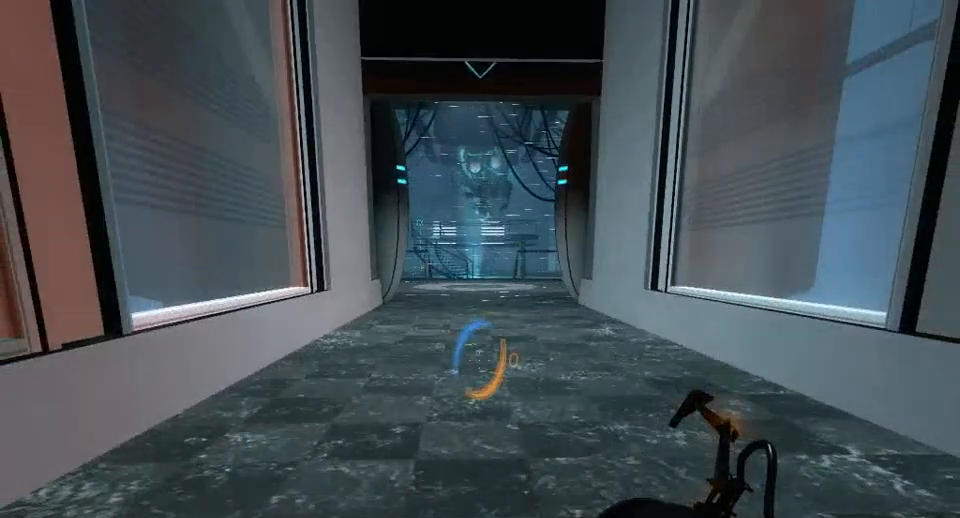
{"keys": ["ctrl"], "mouse": [], "events": []}
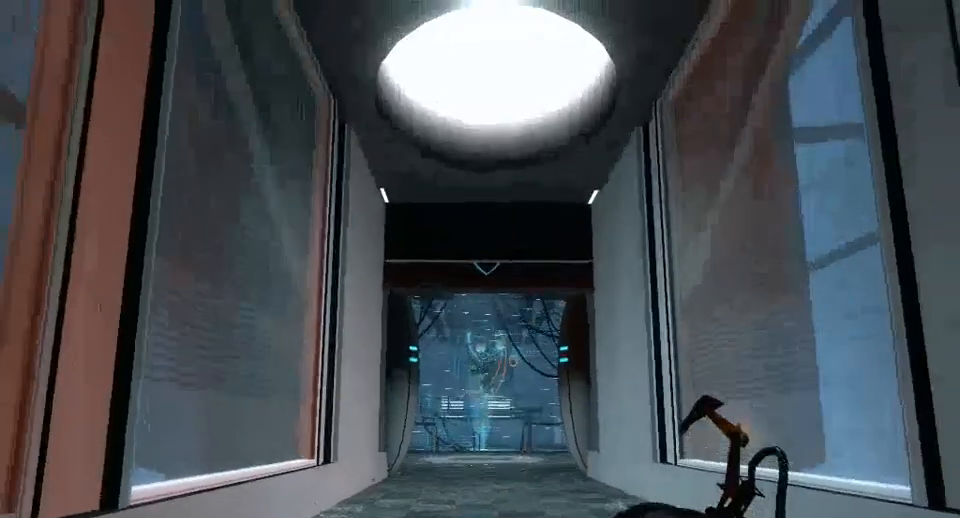
{"keys": ["ctrl"], "mouse": [], "events": []}
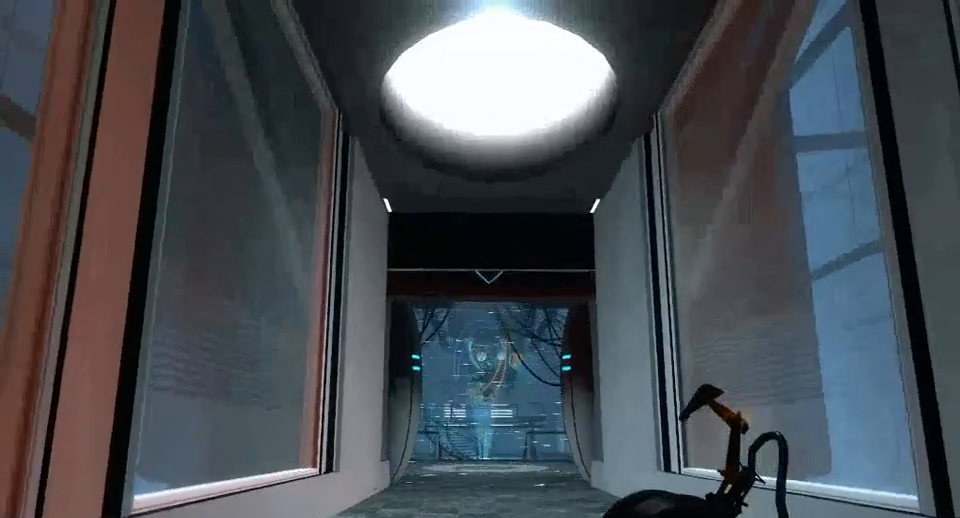
{"keys": ["ctrl"], "mouse": [], "events": []}
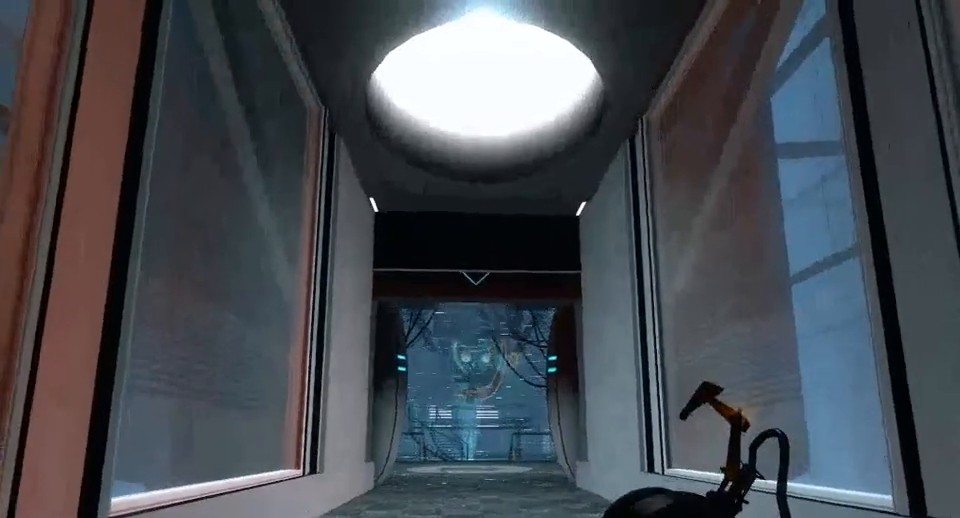
{"keys": ["ctrl"], "mouse": [], "events": []}
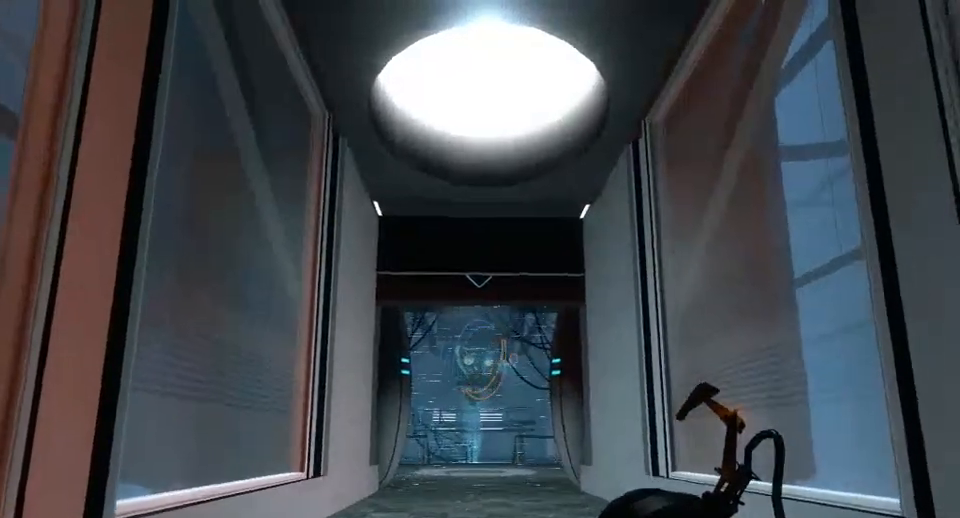
{"keys": ["ctrl"], "mouse": [], "events": []}
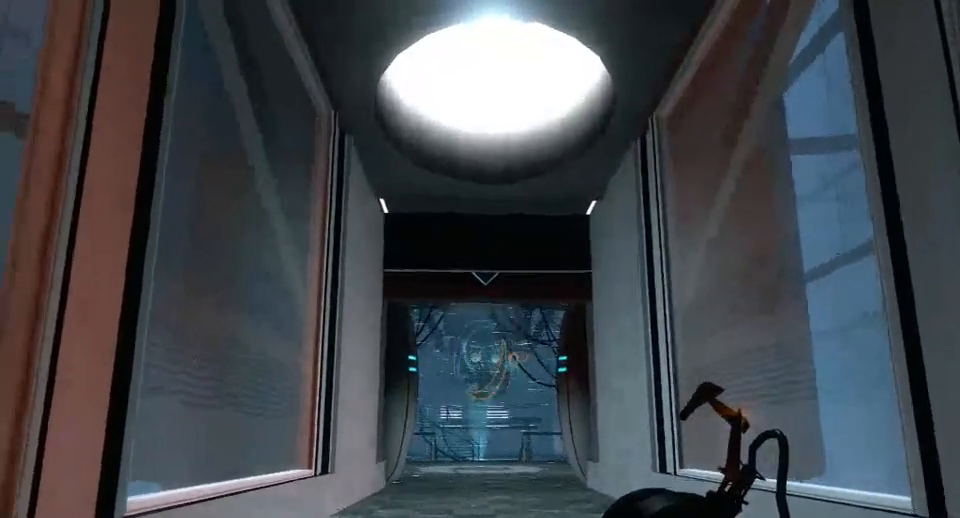
{"keys": [], "mouse": [], "events": [[167, "ctrl", "up"]]}
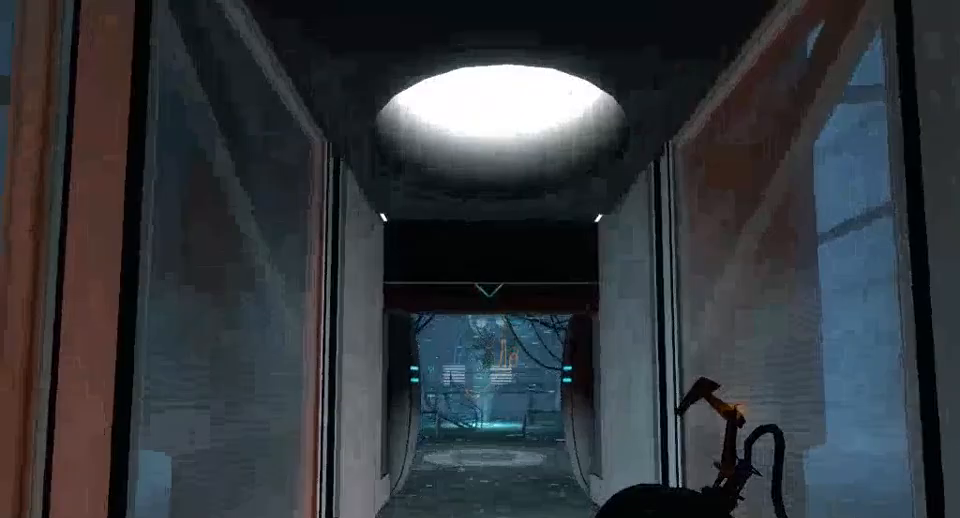
{"keys": ["d"], "mouse": [], "events": [[67, "s", "down"], [100, "s", "up"], [467, "d", "down"]]}
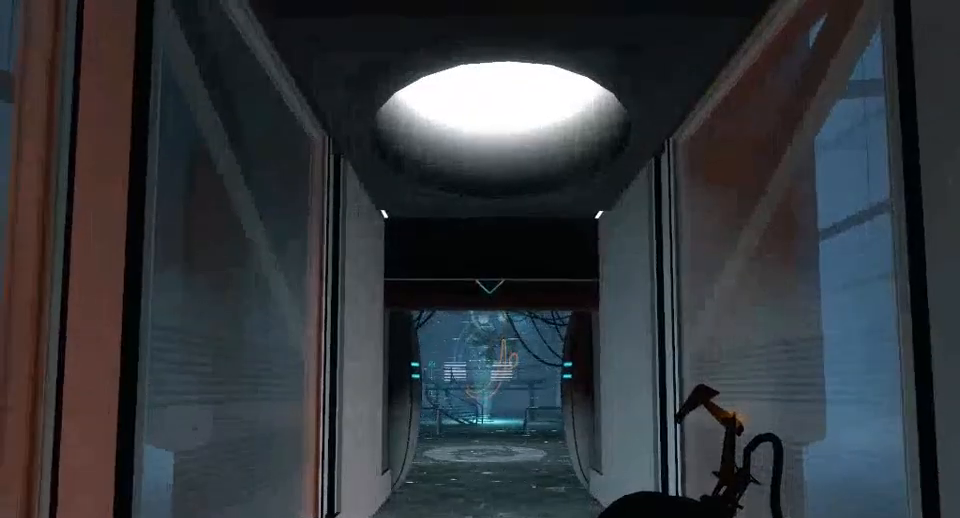
{"keys": [], "mouse": [], "events": [[67, "d", "up"], [200, "a", "down"], [300, "a", "up"]]}
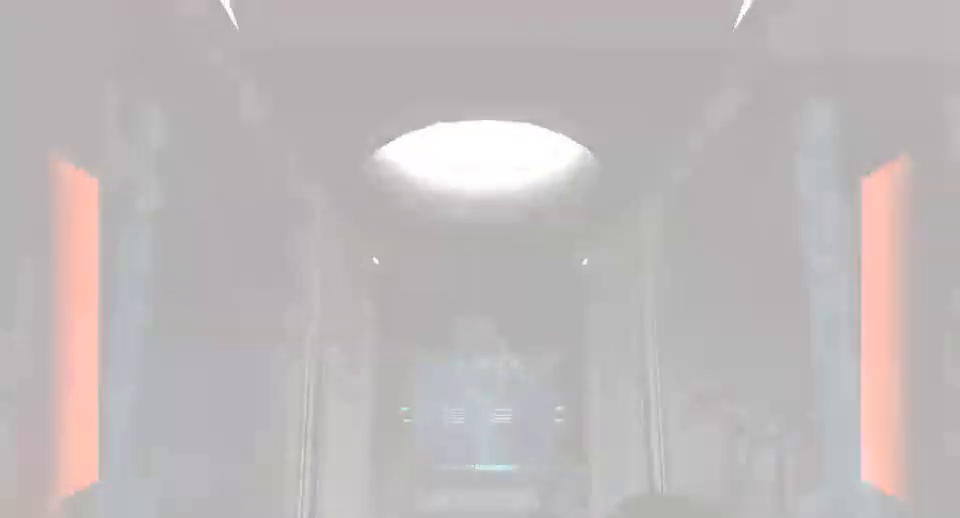
{"keys": [], "mouse": [], "events": [[233, "d", "down"], [333, "d", "up"]]}
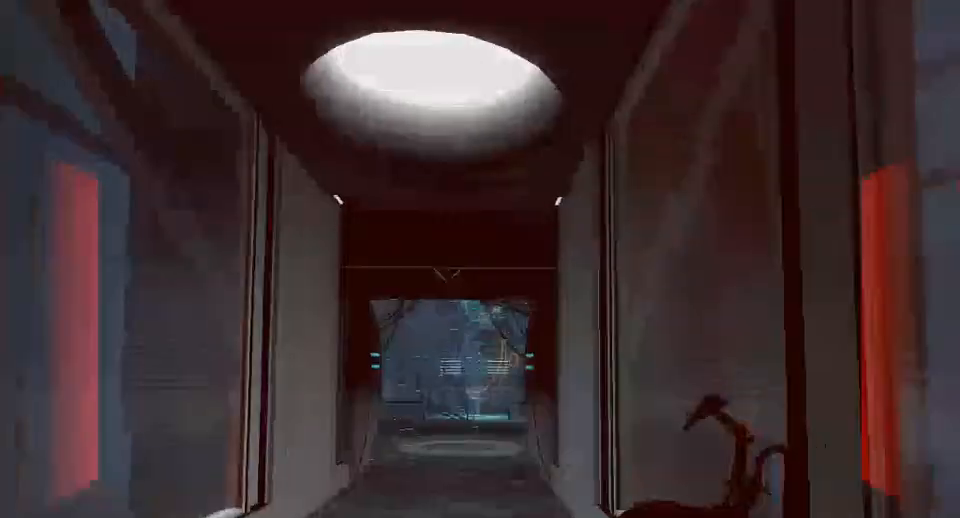
{"keys": [], "mouse": [], "events": [[33, "a", "down"], [167, "a", "up"]]}
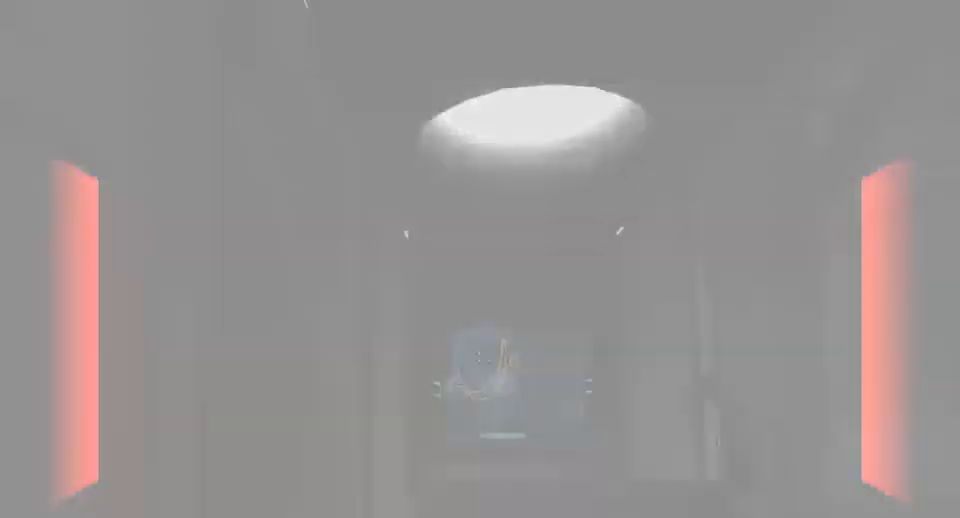
{"keys": ["w"], "mouse": [], "events": [[167, "w", "down"]]}
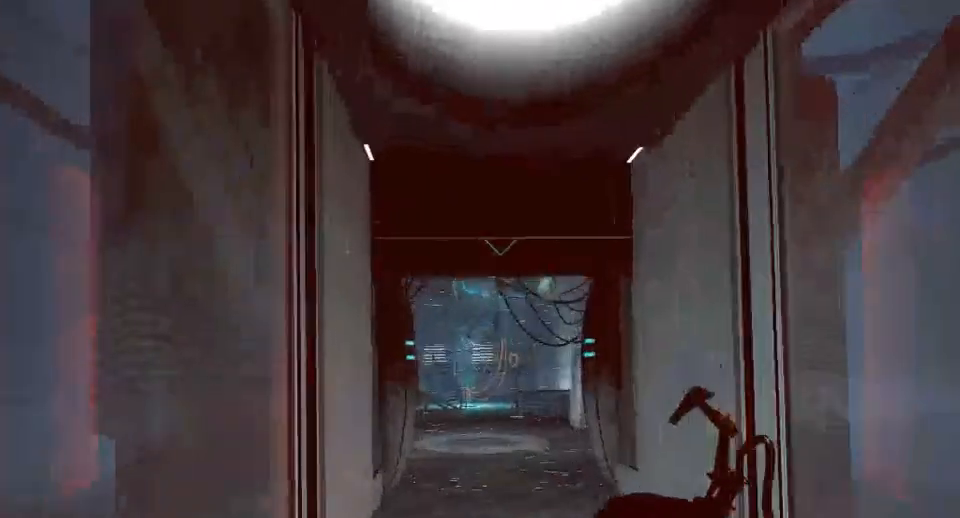
{"keys": ["w"], "mouse": [], "events": []}
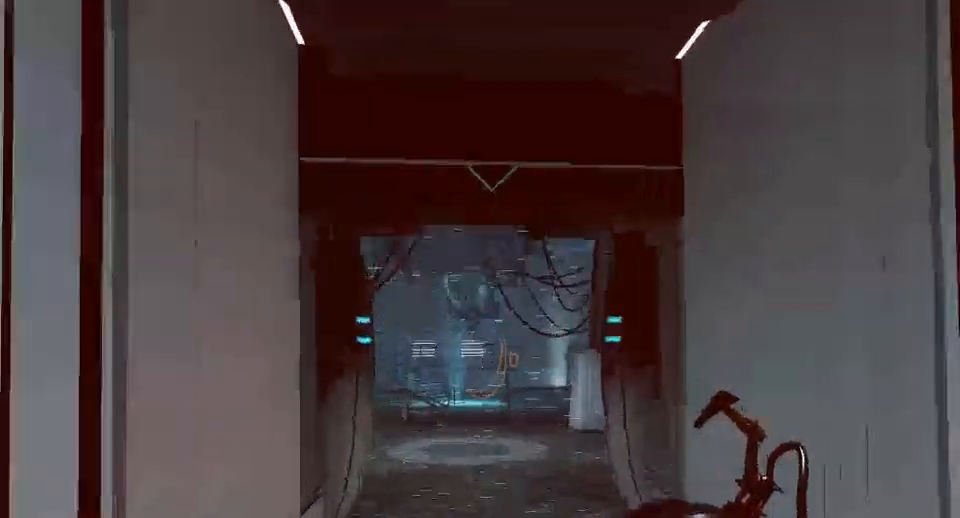
{"keys": ["w"], "mouse": [], "events": []}
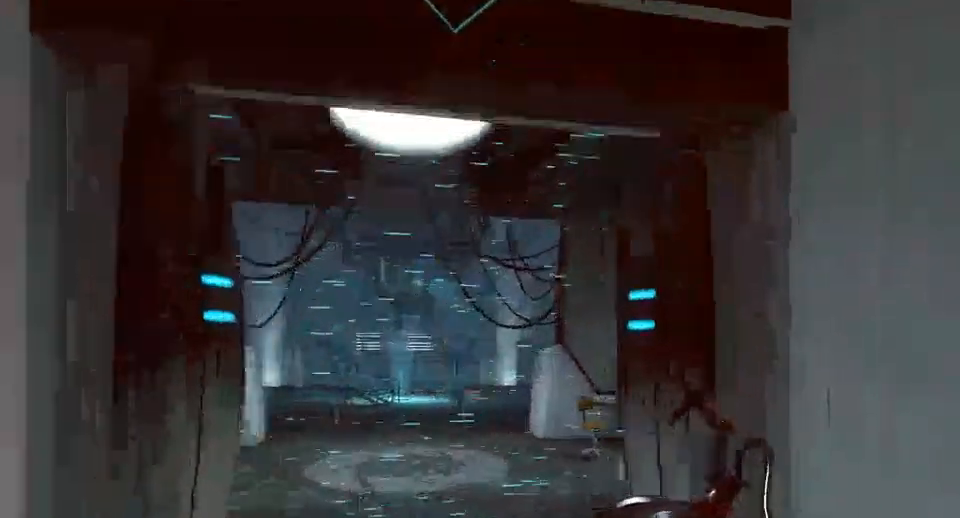
{"keys": ["d"], "mouse": [], "events": [[33, "space", "down"], [67, "a", "down"], [67, "w", "up"], [100, "space", "up"], [133, "w", "down"], [167, "a", "up"], [433, "d", "down"], [500, "w", "up"]]}
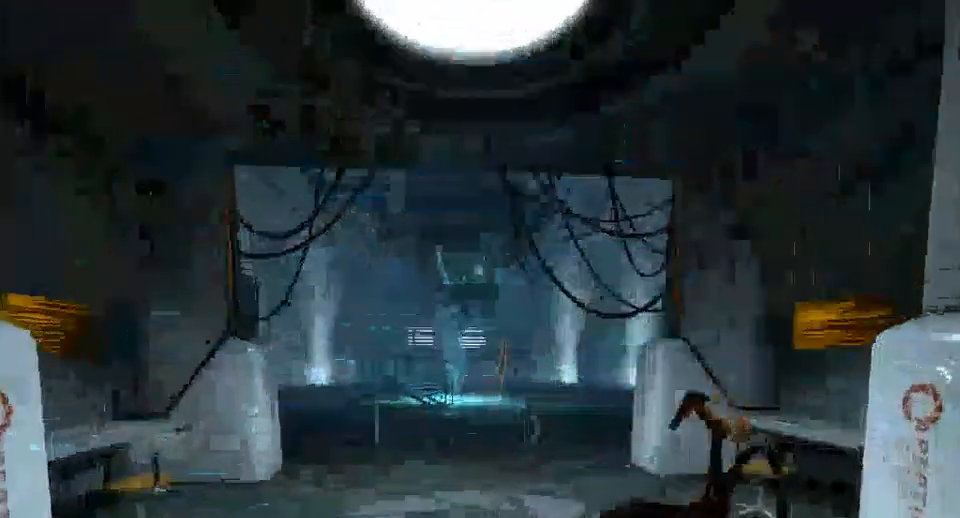
{"keys": ["a", "w"], "mouse": [], "events": [[133, "w", "down"], [167, "d", "up"], [467, "a", "down"]]}
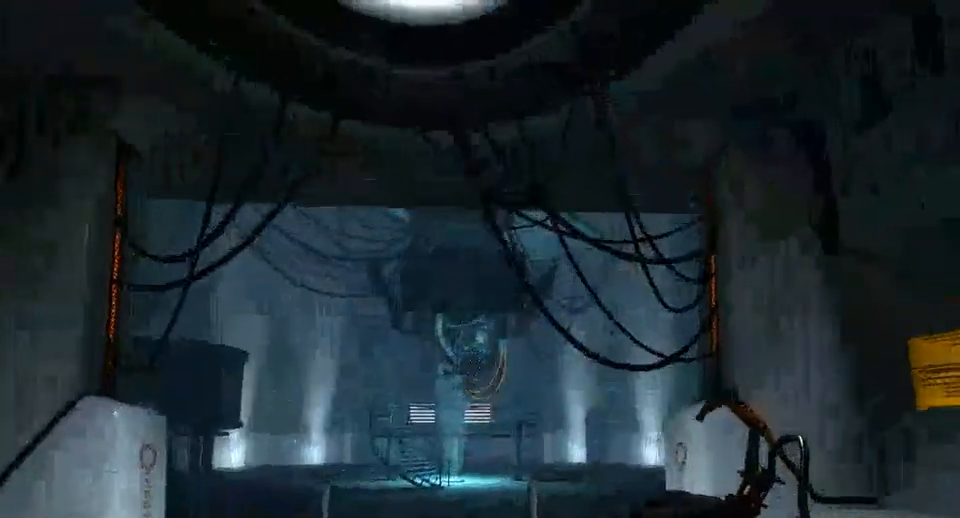
{"keys": ["w"], "mouse": [], "events": [[33, "a", "up"]]}
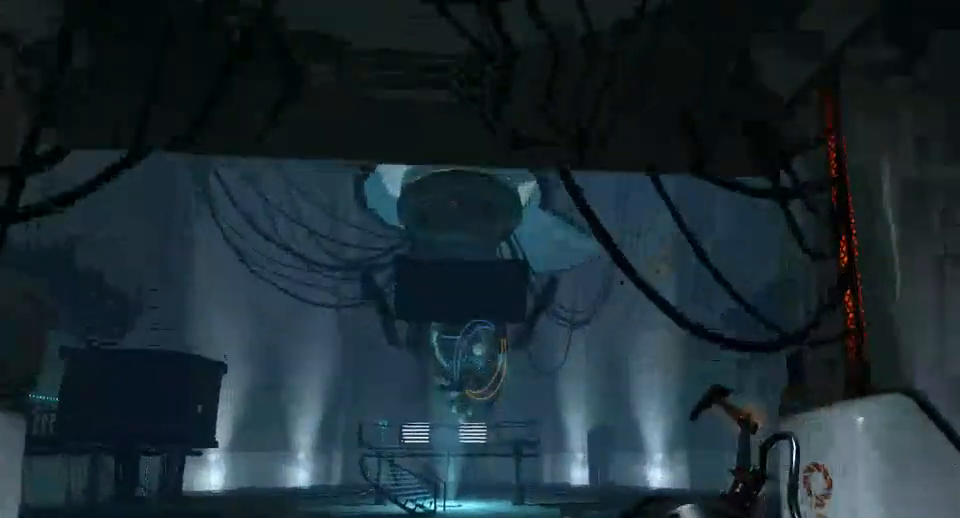
{"keys": ["w"], "mouse": [], "events": []}
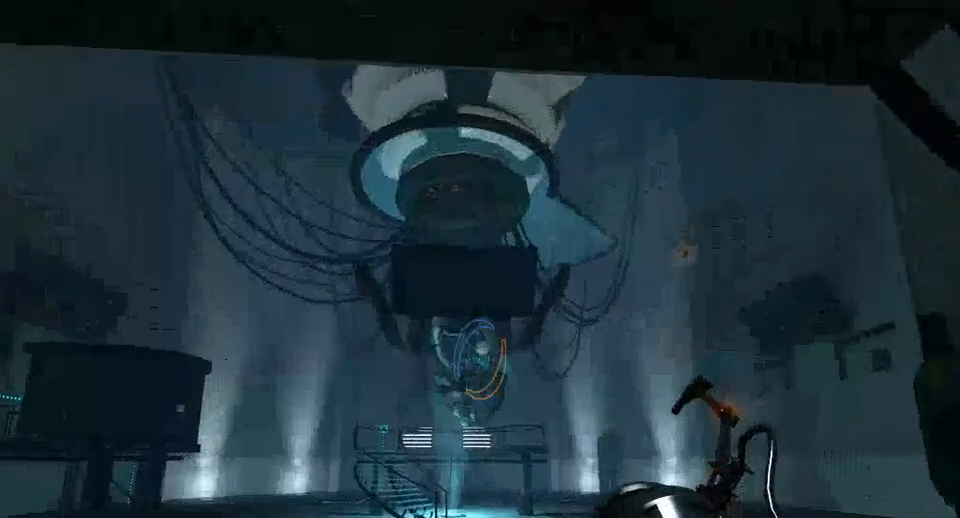
{"keys": ["a", "w"], "mouse": [], "events": [[133, "space", "down"], [167, "space", "up"], [167, "w", "up"], [200, "a", "down"], [267, "w", "down"], [300, "a", "up"], [467, "a", "down"]]}
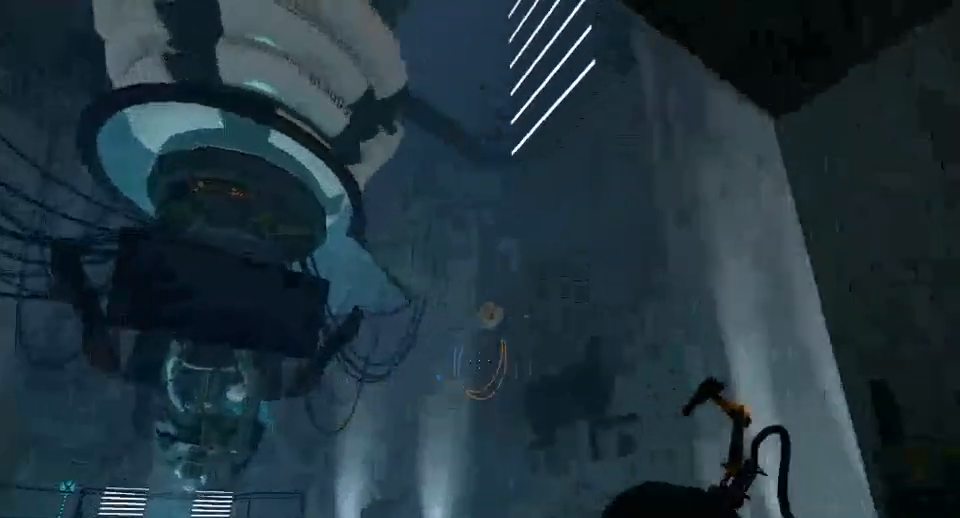
{"keys": ["a"], "mouse": [], "events": [[167, "w", "up"]]}
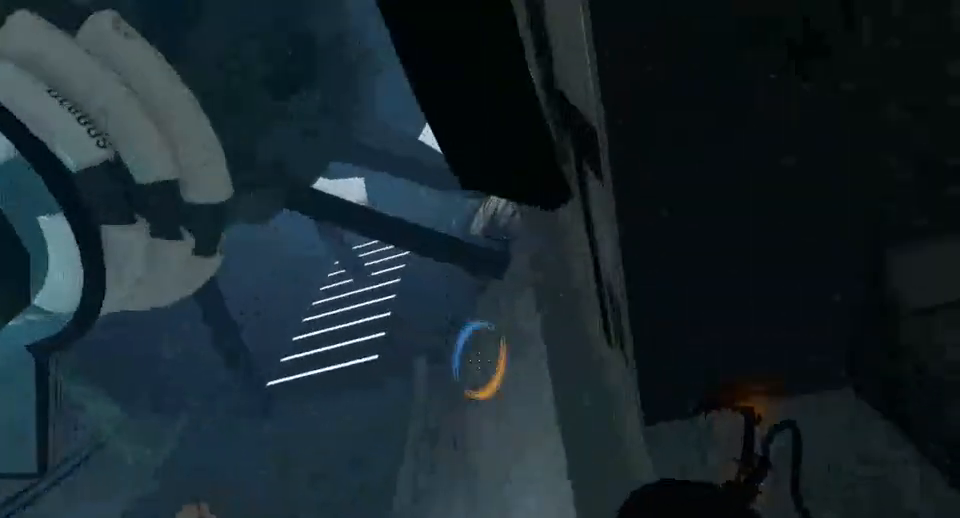
{"keys": ["w"], "mouse": [], "events": [[133, "a", "up"], [167, "mouse_left", "down"], [267, "mouse_left", "up"], [467, "w", "down"]]}
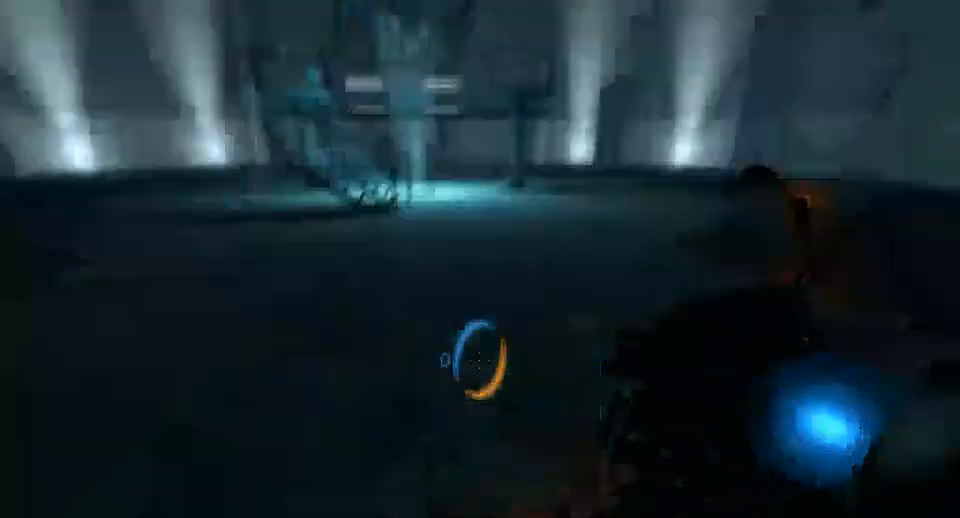
{"keys": ["w"], "mouse": []}
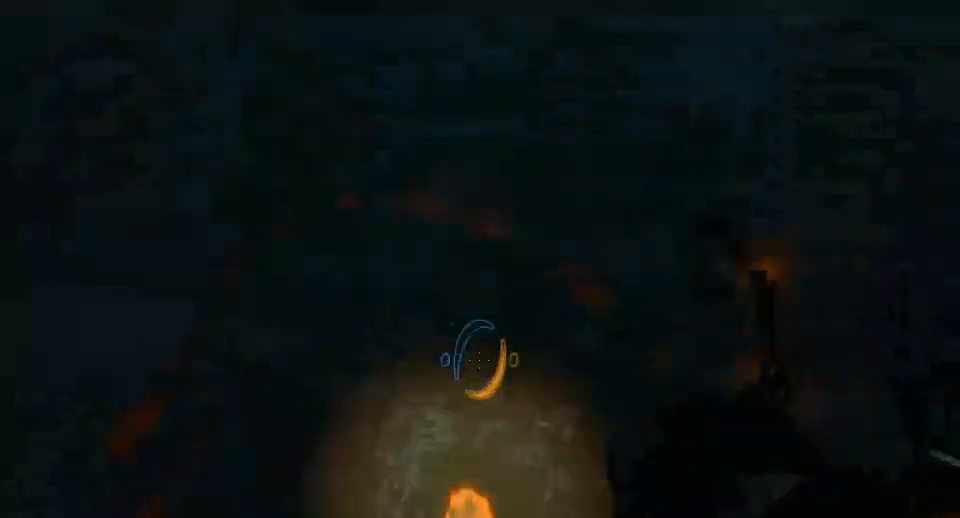
{"keys": ["w"], "mouse": [], "events": []}
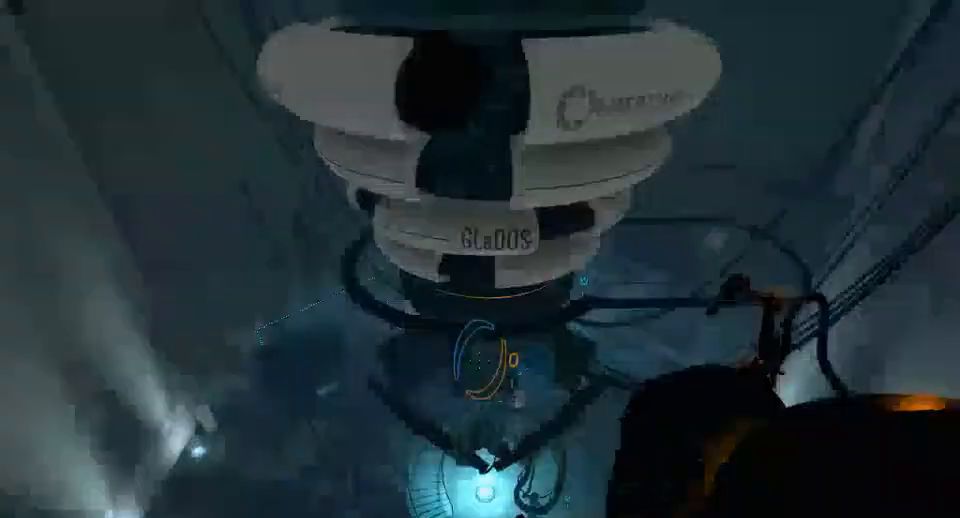
{"keys": ["ctrl", "w"], "mouse": [], "events": [[167, "ctrl", "down"]]}
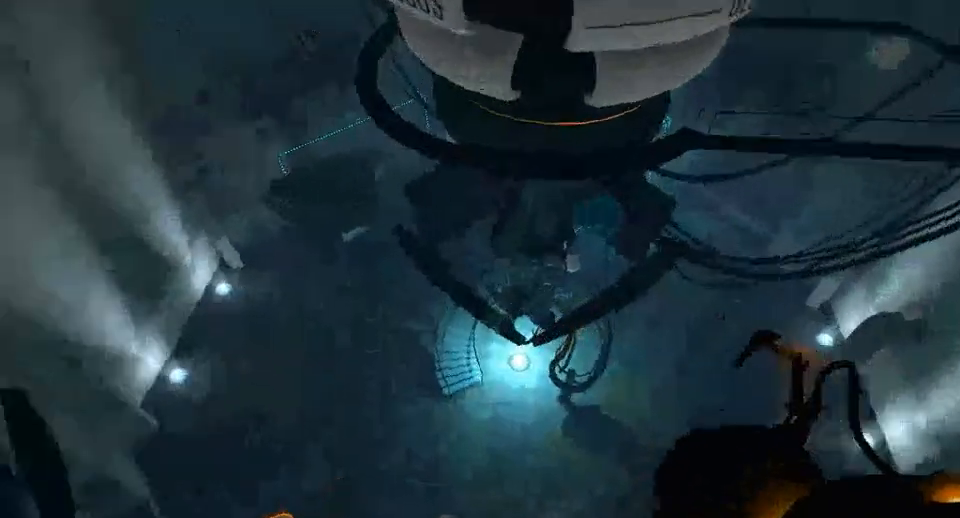
{"keys": [], "mouse": [], "events": [[100, "w", "up"], [267, "ctrl", "up"]]}
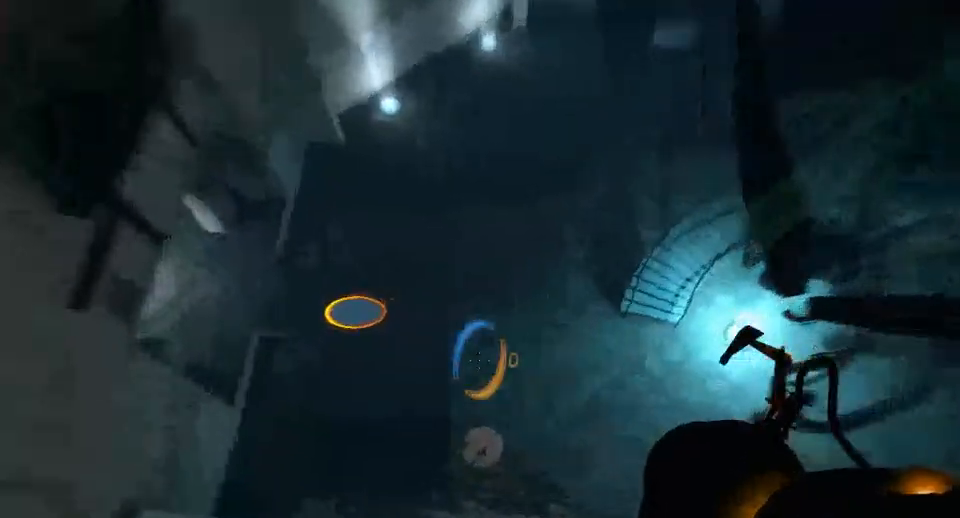
{"keys": [], "mouse": [], "events": []}
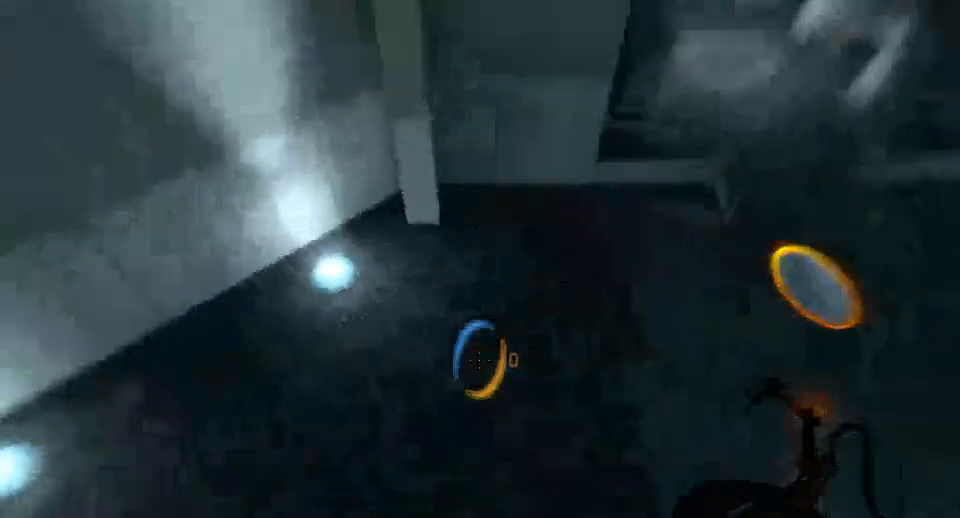
{"keys": ["a"], "mouse": [], "events": [[33, "a", "down"]]}
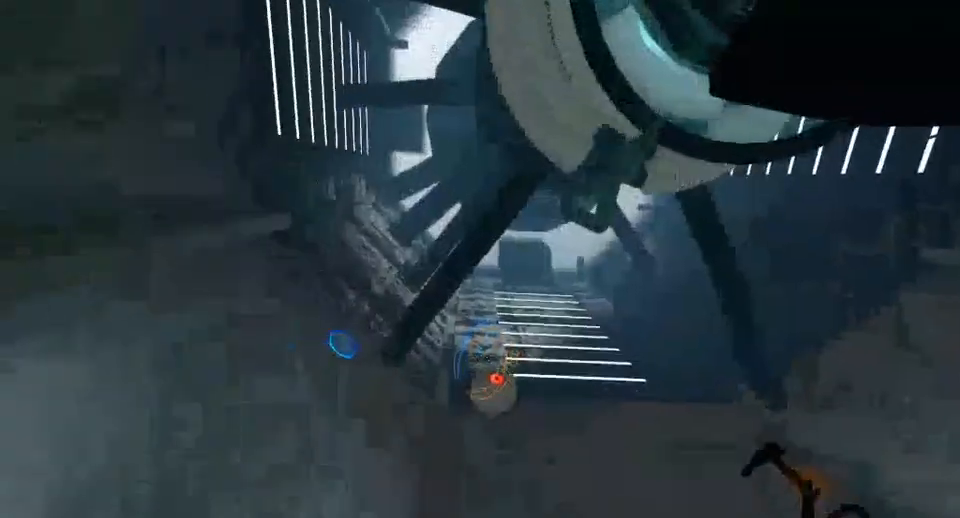
{"keys": [], "mouse": [], "events": [[300, "a", "up"], [400, "d", "down"], [500, "d", "up"]]}